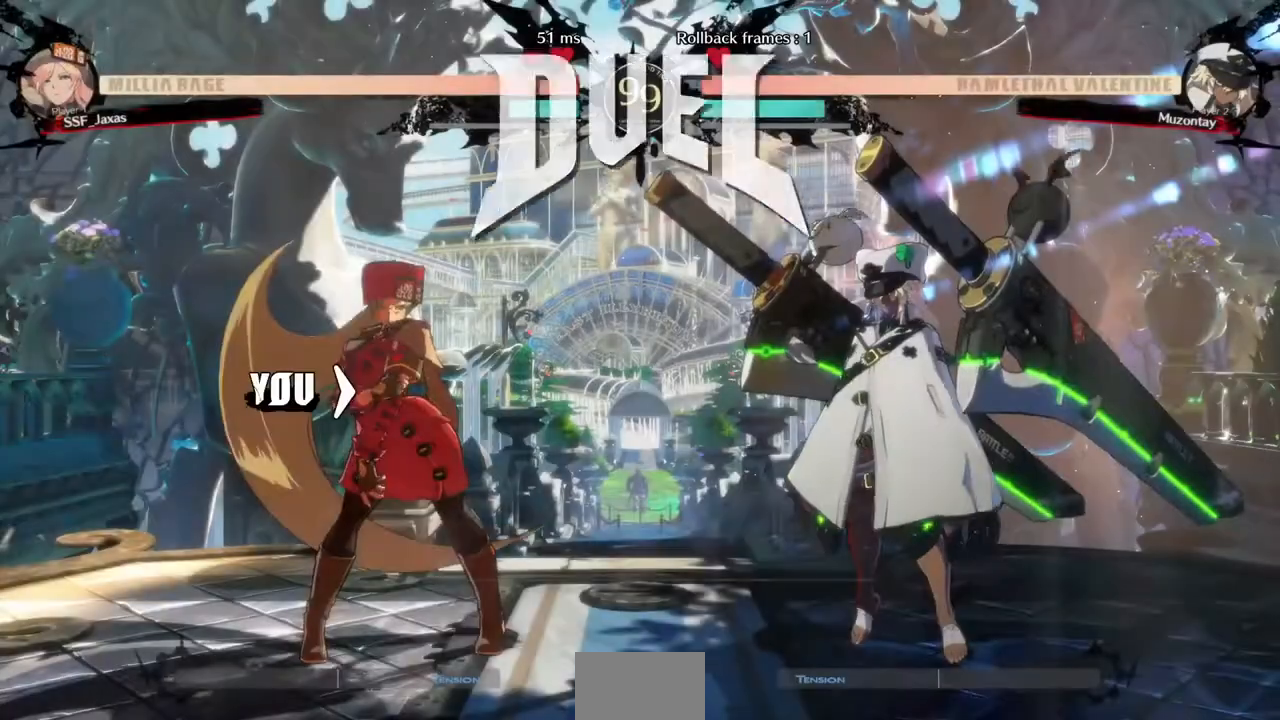
Gameplay with a controller (PlayStation layout); each line is a JSON object with the inputs held at the frame after it (dt_ms = milliseconds from this image to that frame). "events" lists button and stick changes between this image and that frame as [ms after this image, input, new state], when the widget could be followed in between. Not read: L3 R3 SELECT START other_buttons.
{"dt_ms": 520, "buttons": ["DPAD_DOWN", "DPAD_LEFT"]}
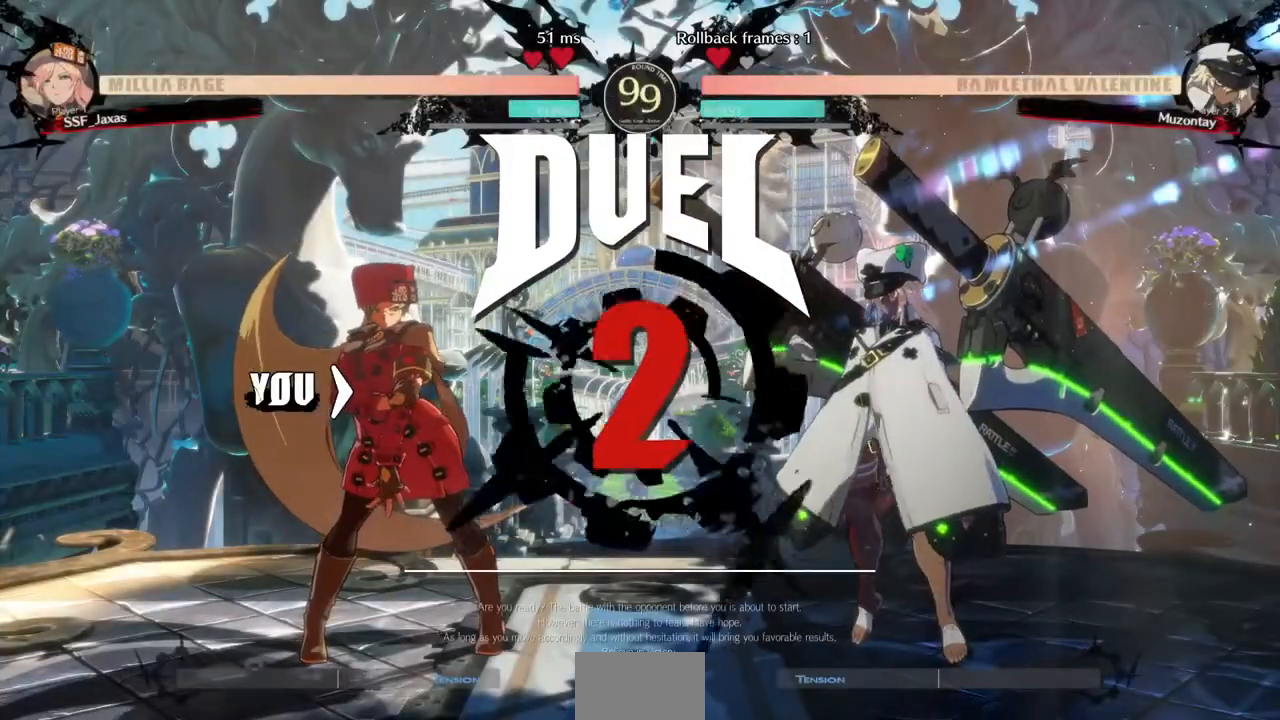
{"dt_ms": 480, "buttons": ["DPAD_DOWN", "DPAD_RIGHT"], "events": [[120, "TRIANGLE", "down"], [160, "DPAD_LEFT", "up"], [160, "R1", "down"], [160, "SQUARE", "down"], [240, "DPAD_DOWN", "up"], [280, "DPAD_RIGHT", "down"], [280, "R1", "up"], [280, "SQUARE", "up"], [280, "TRIANGLE", "up"], [320, "DPAD_RIGHT", "up"], [360, "DPAD_DOWN", "down"], [360, "DPAD_LEFT", "down"], [480, "DPAD_LEFT", "up"], [480, "DPAD_RIGHT", "down"]]}
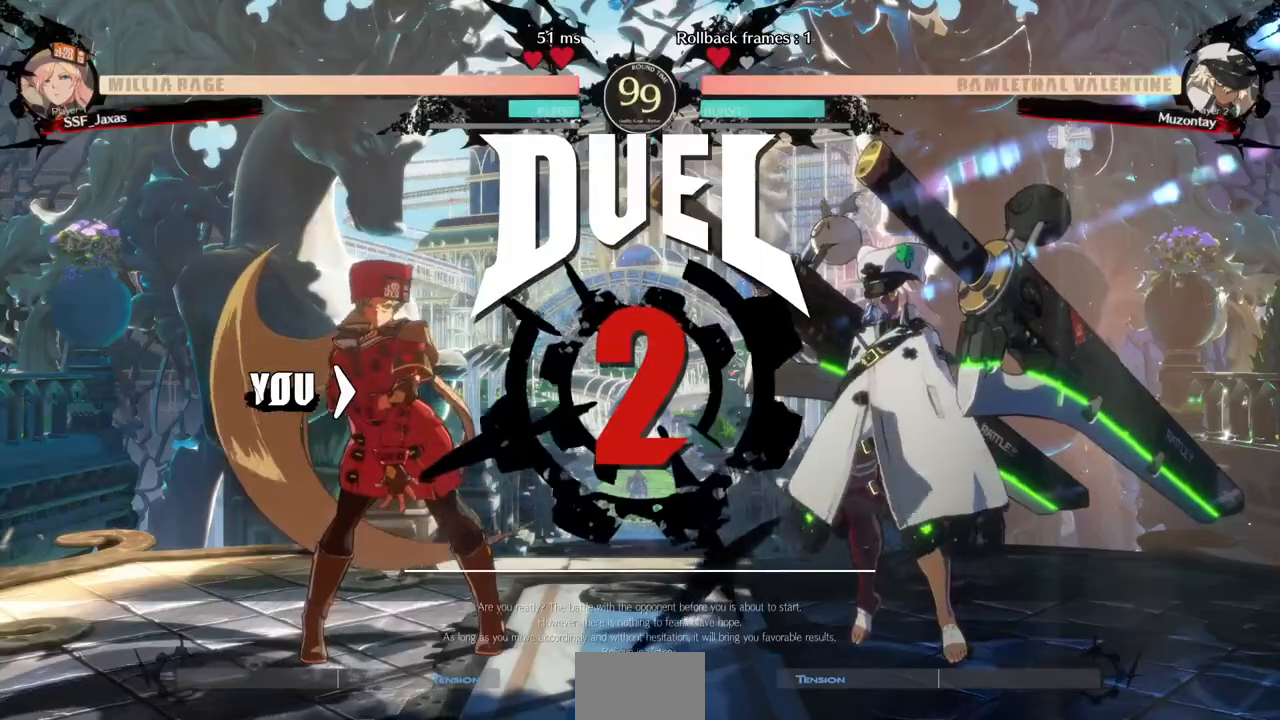
{"dt_ms": 520, "buttons": [], "events": [[40, "DPAD_DOWN", "up"], [120, "DPAD_RIGHT", "up"]]}
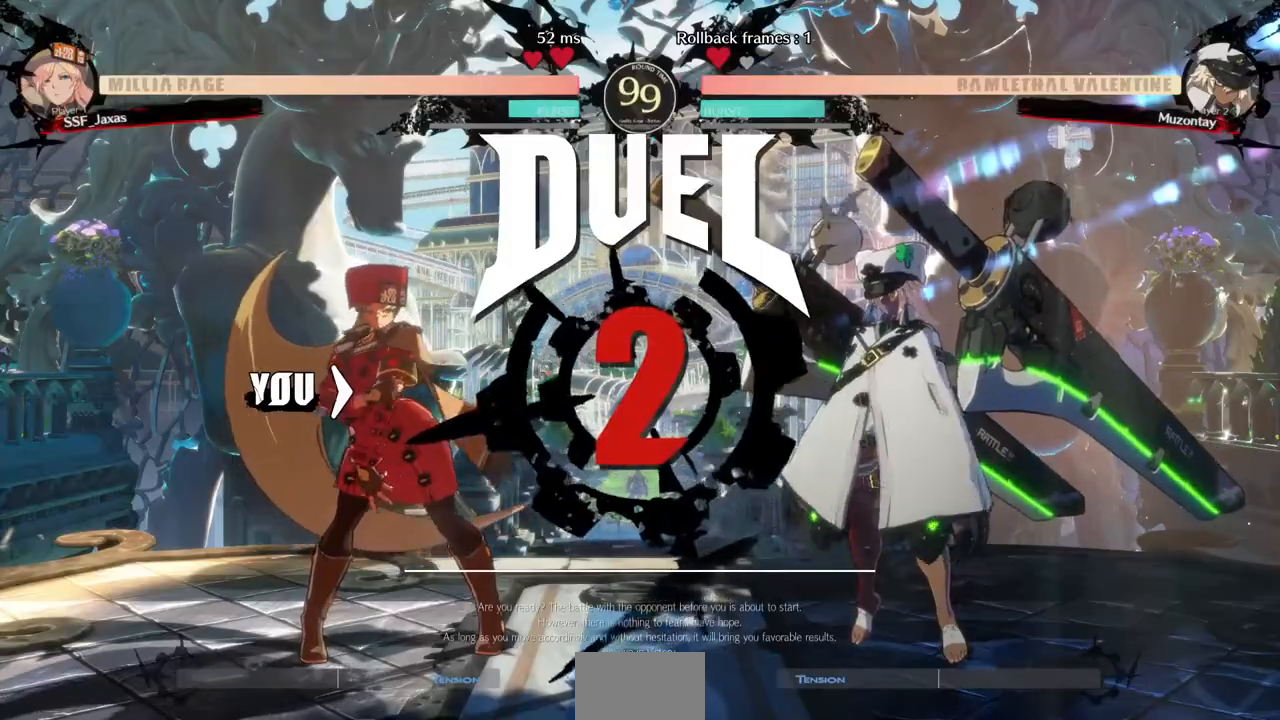
{"dt_ms": 480, "buttons": ["DPAD_RIGHT"], "events": [[280, "DPAD_RIGHT", "down"]]}
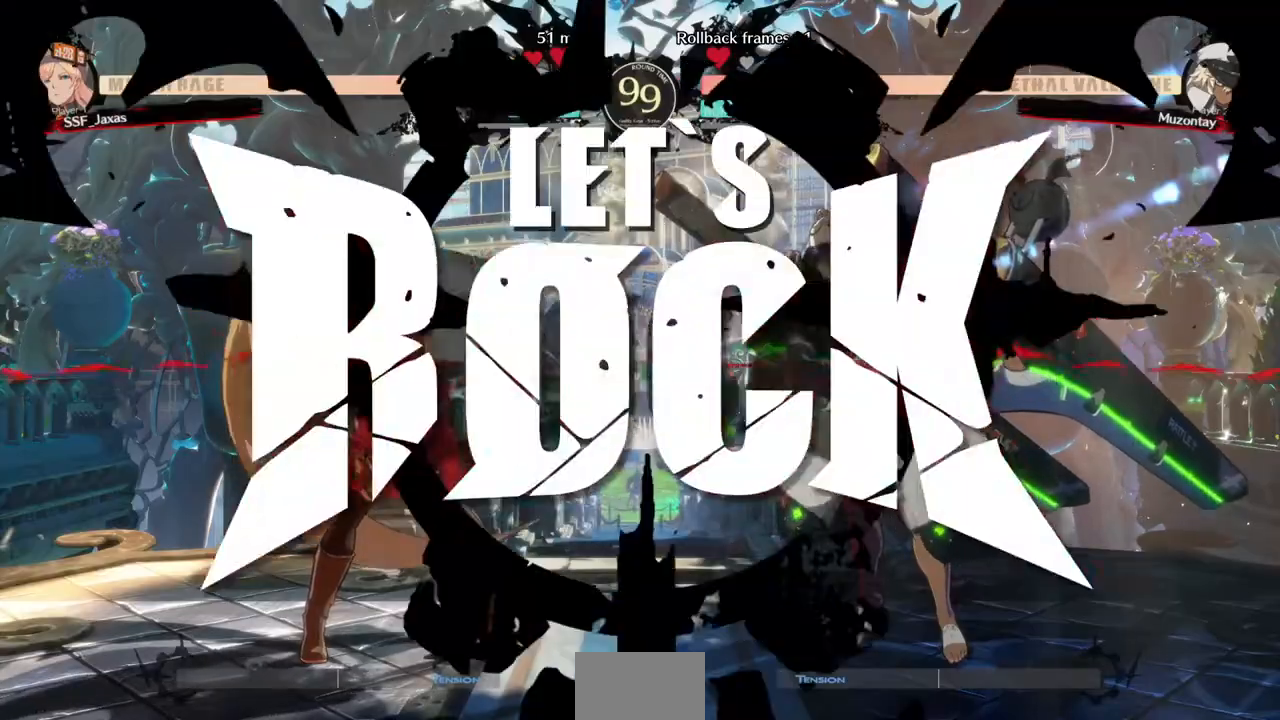
{"dt_ms": 520, "buttons": ["DPAD_UP", "DPAD_RIGHT"], "events": [[440, "DPAD_UP", "down"]]}
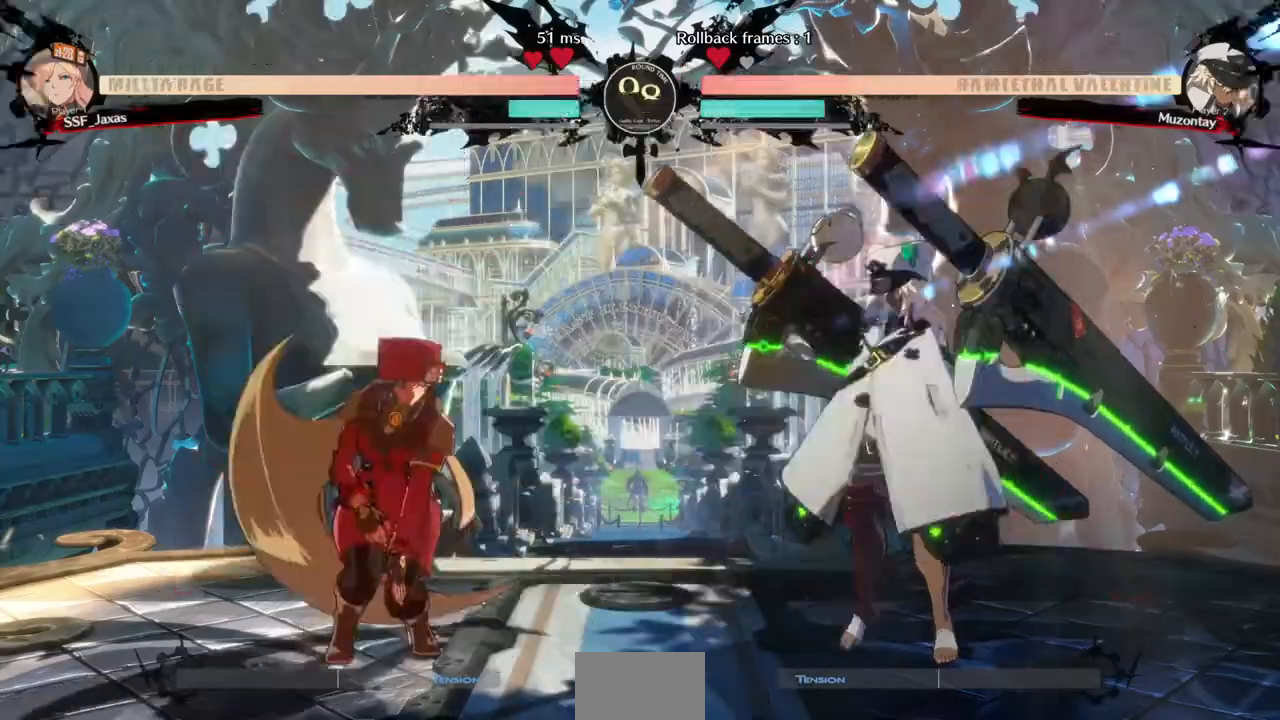
{"dt_ms": 480, "buttons": ["DPAD_LEFT"], "events": [[80, "DPAD_RIGHT", "up"], [120, "DPAD_LEFT", "down"], [120, "DPAD_UP", "up"]]}
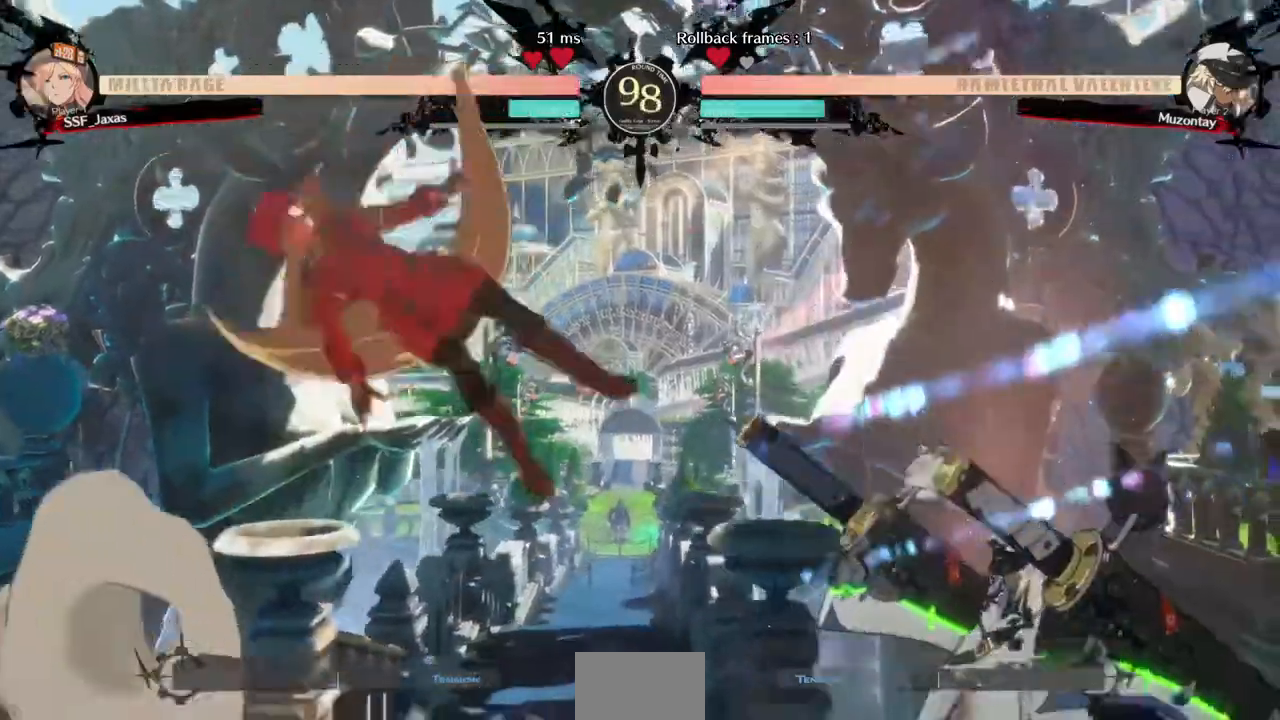
{"dt_ms": 520, "buttons": ["DPAD_DOWN", "DPAD_LEFT"], "events": [[40, "TRIANGLE", "down"], [120, "TRIANGLE", "up"], [520, "DPAD_DOWN", "down"]]}
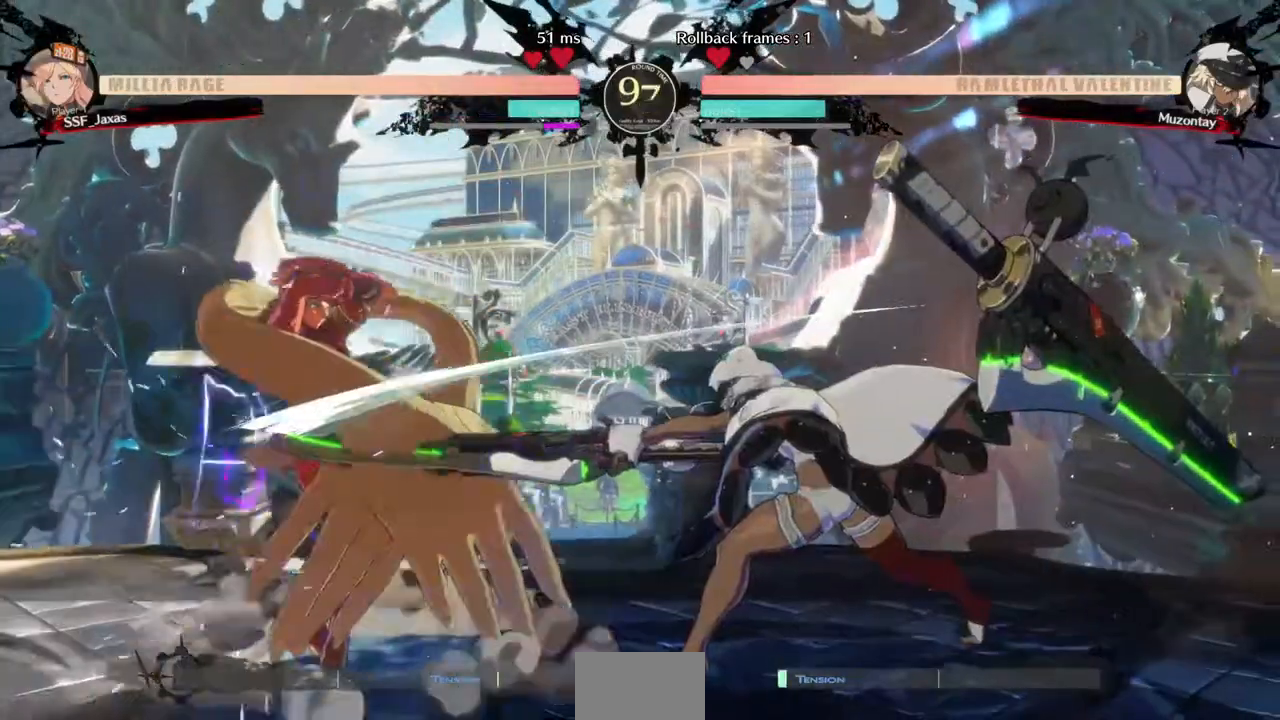
{"dt_ms": 480, "buttons": ["DPAD_DOWN", "DPAD_LEFT"]}
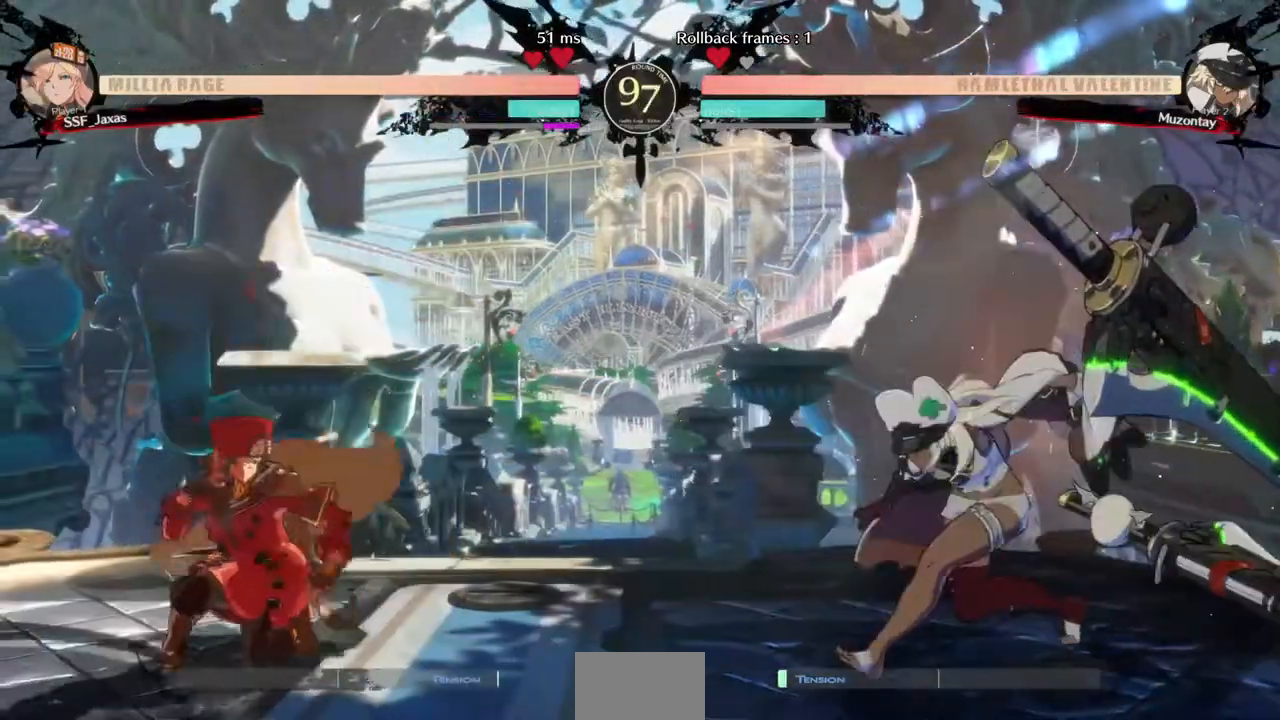
{"dt_ms": 520, "buttons": ["DPAD_LEFT"], "events": [[40, "DPAD_DOWN", "up"], [40, "DPAD_LEFT", "up"], [40, "DPAD_RIGHT", "down"], [120, "DPAD_RIGHT", "up"], [200, "DPAD_RIGHT", "down"], [240, "DPAD_DOWN", "down"], [240, "DPAD_RIGHT", "up"], [280, "DPAD_LEFT", "down"], [280, "SQUARE", "down"], [280, "TRIANGLE", "down"], [320, "TRIANGLE", "up"], [360, "SQUARE", "up"], [440, "DPAD_DOWN", "up"]]}
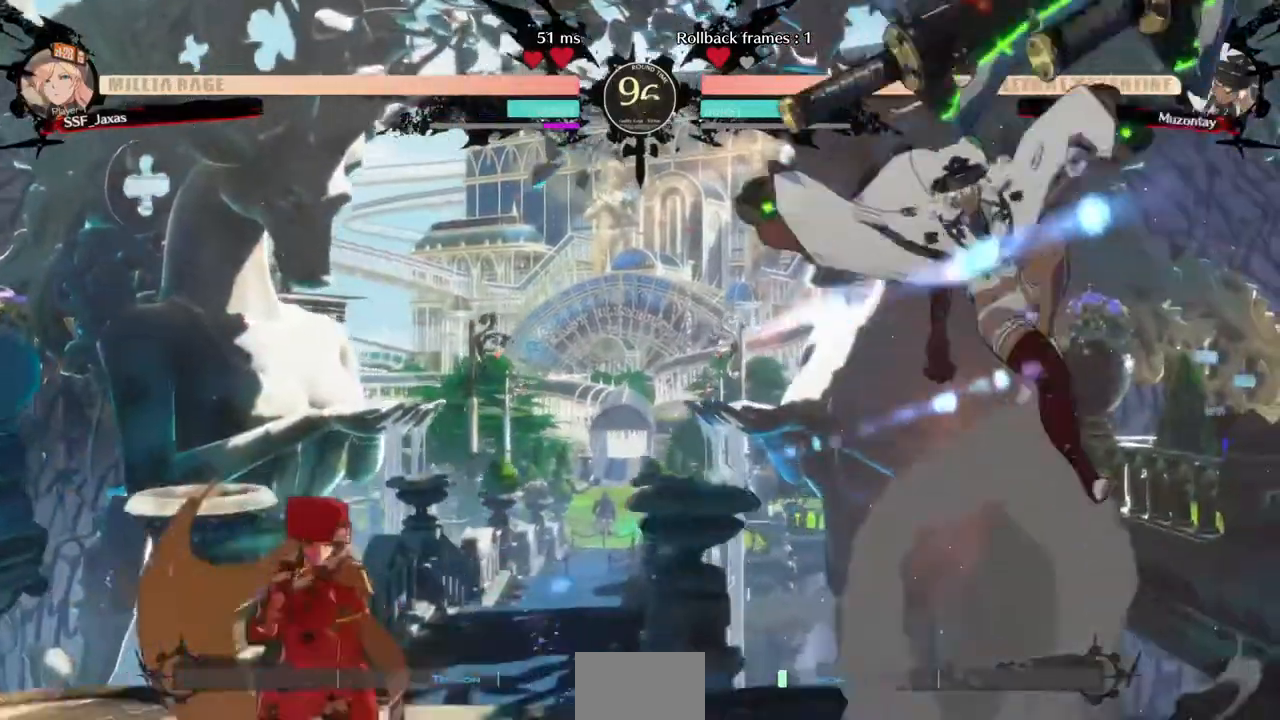
{"dt_ms": 480, "buttons": ["DPAD_RIGHT"], "events": [[280, "DPAD_LEFT", "up"], [280, "DPAD_RIGHT", "down"], [320, "DPAD_RIGHT", "up"], [360, "DPAD_RIGHT", "down"]]}
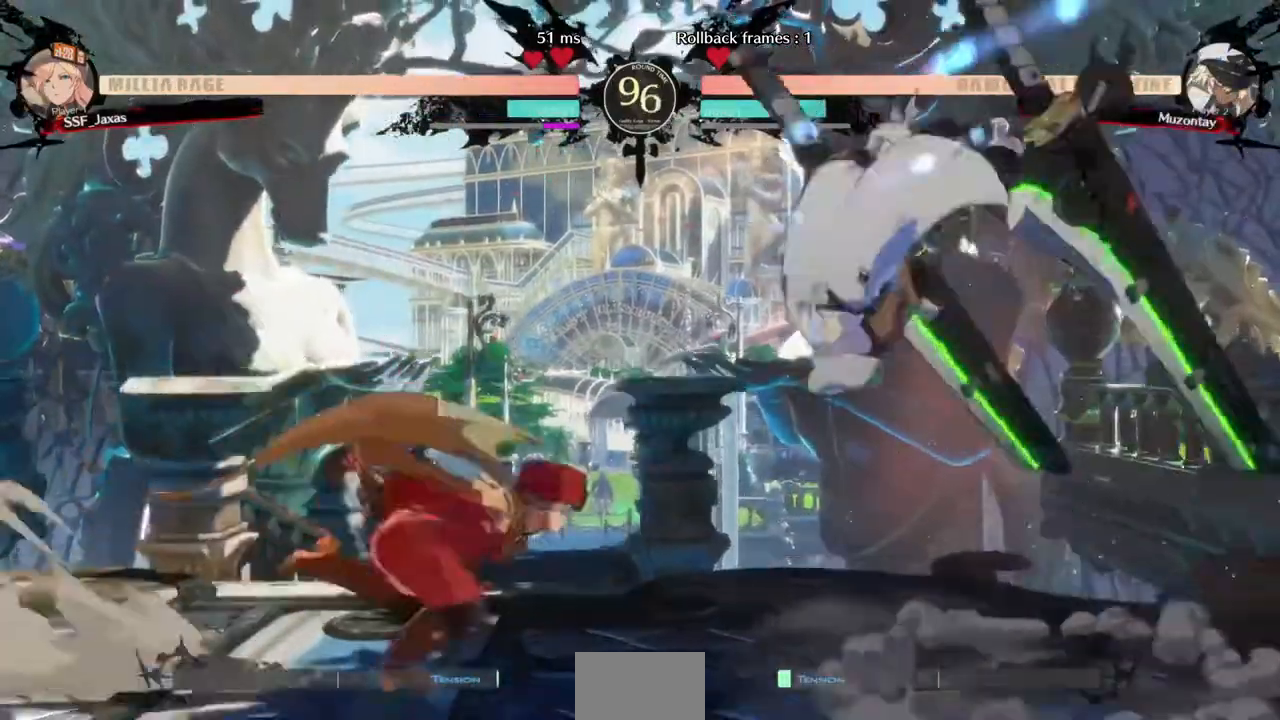
{"dt_ms": 520, "buttons": []}
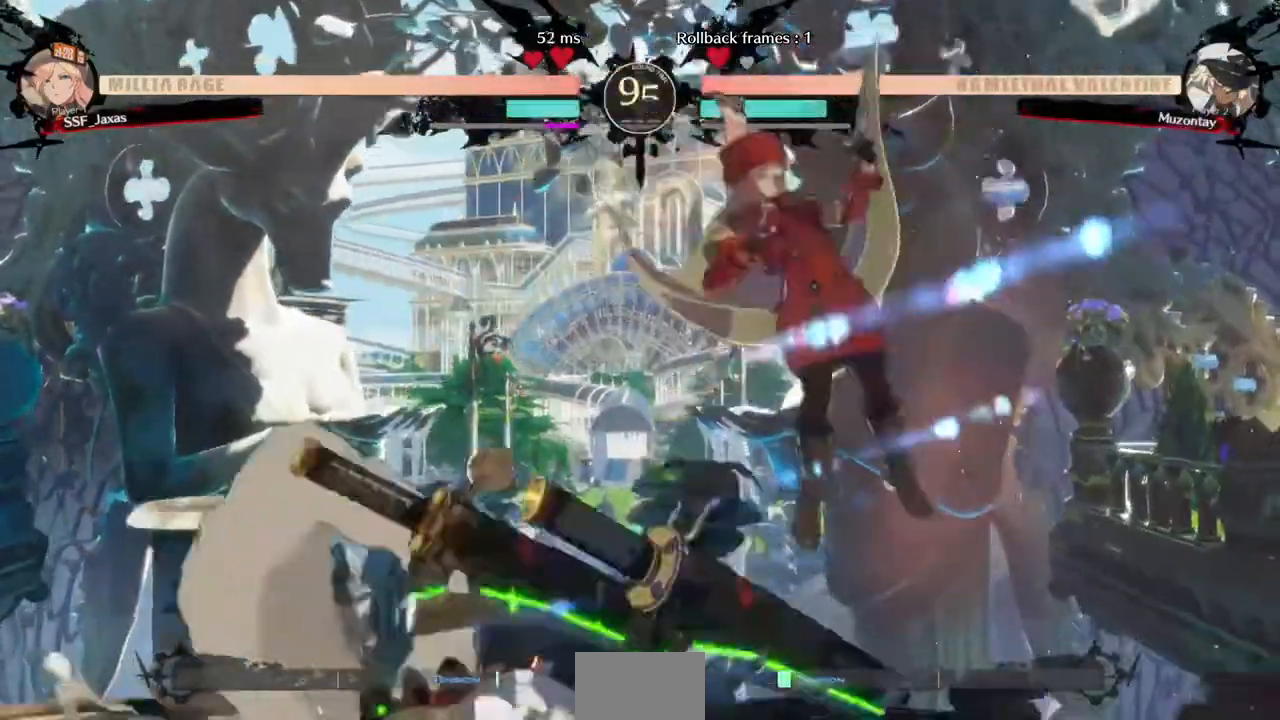
{"dt_ms": 480, "buttons": []}
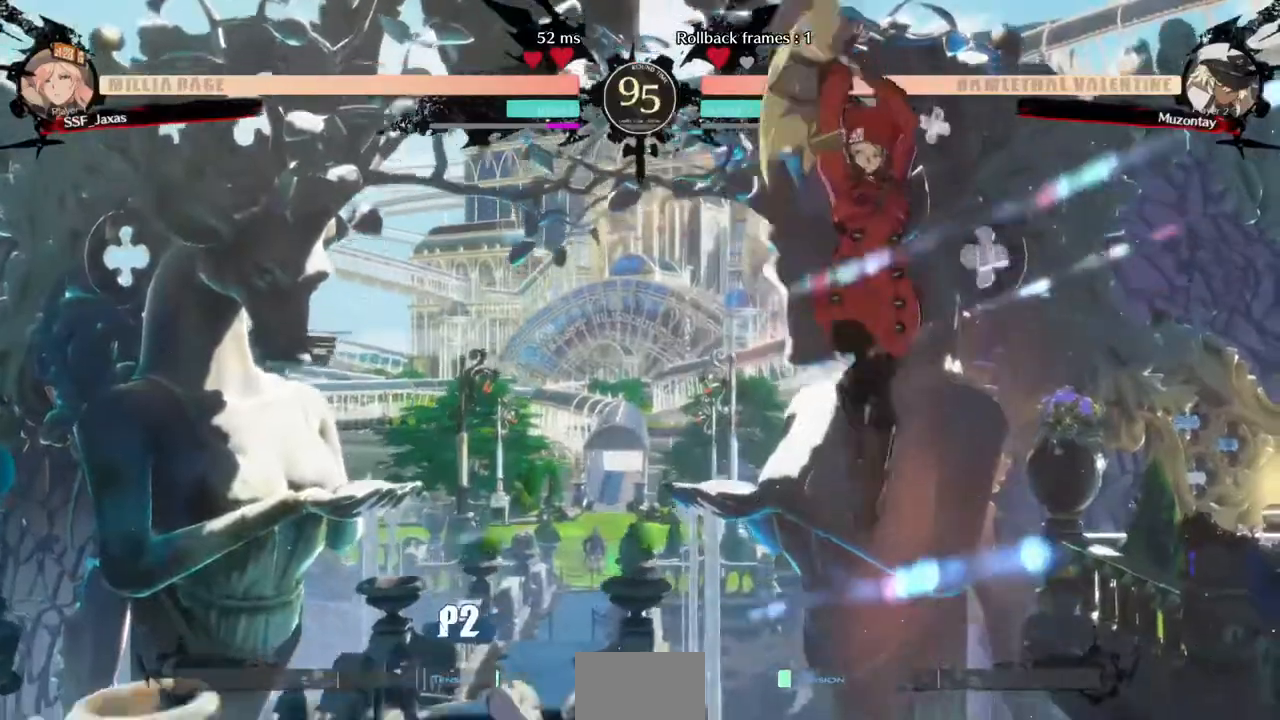
{"dt_ms": 520, "buttons": ["DPAD_RIGHT"], "events": [[40, "DPAD_DOWN", "down"], [120, "DPAD_LEFT", "down"], [160, "DPAD_DOWN", "up"], [200, "DPAD_LEFT", "up"], [200, "DPAD_RIGHT", "down"], [280, "DPAD_RIGHT", "up"], [360, "DPAD_RIGHT", "down"]]}
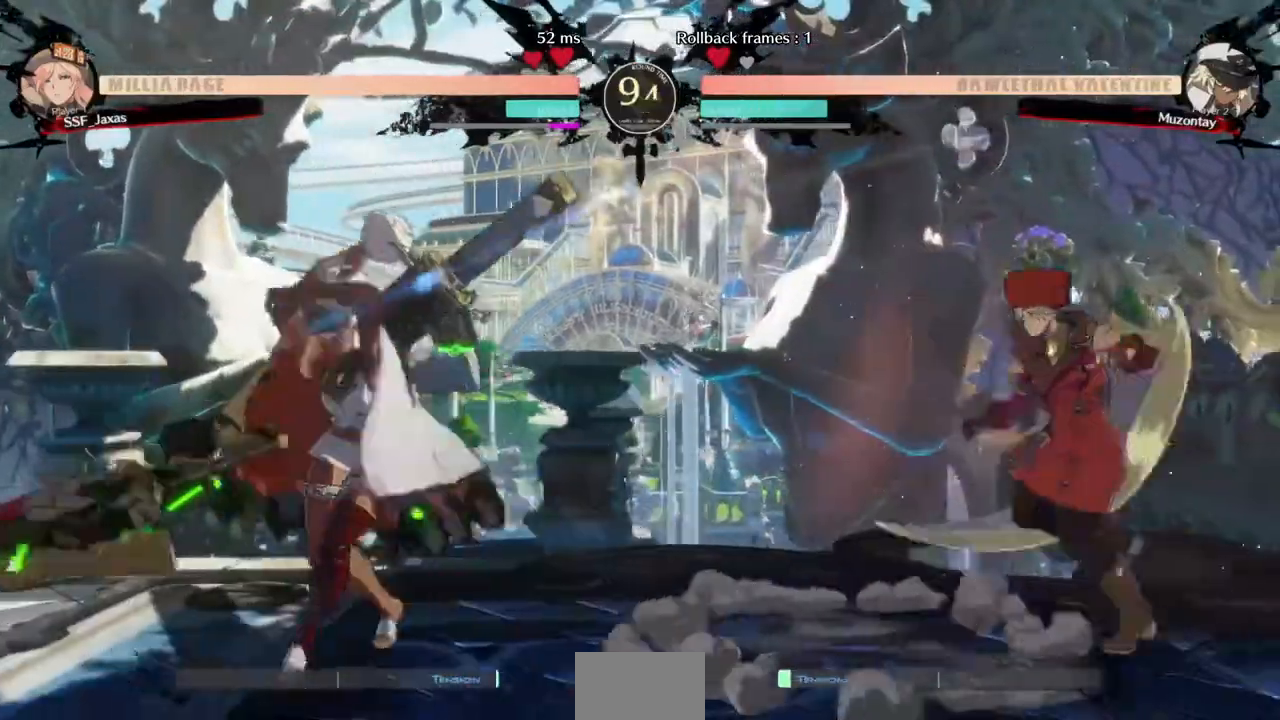
{"dt_ms": 480, "buttons": ["DPAD_DOWN"], "events": [[40, "DPAD_RIGHT", "up"], [120, "DPAD_LEFT", "down"], [160, "DPAD_LEFT", "up"], [240, "DPAD_LEFT", "down"], [440, "DPAD_LEFT", "up"], [480, "DPAD_DOWN", "down"]]}
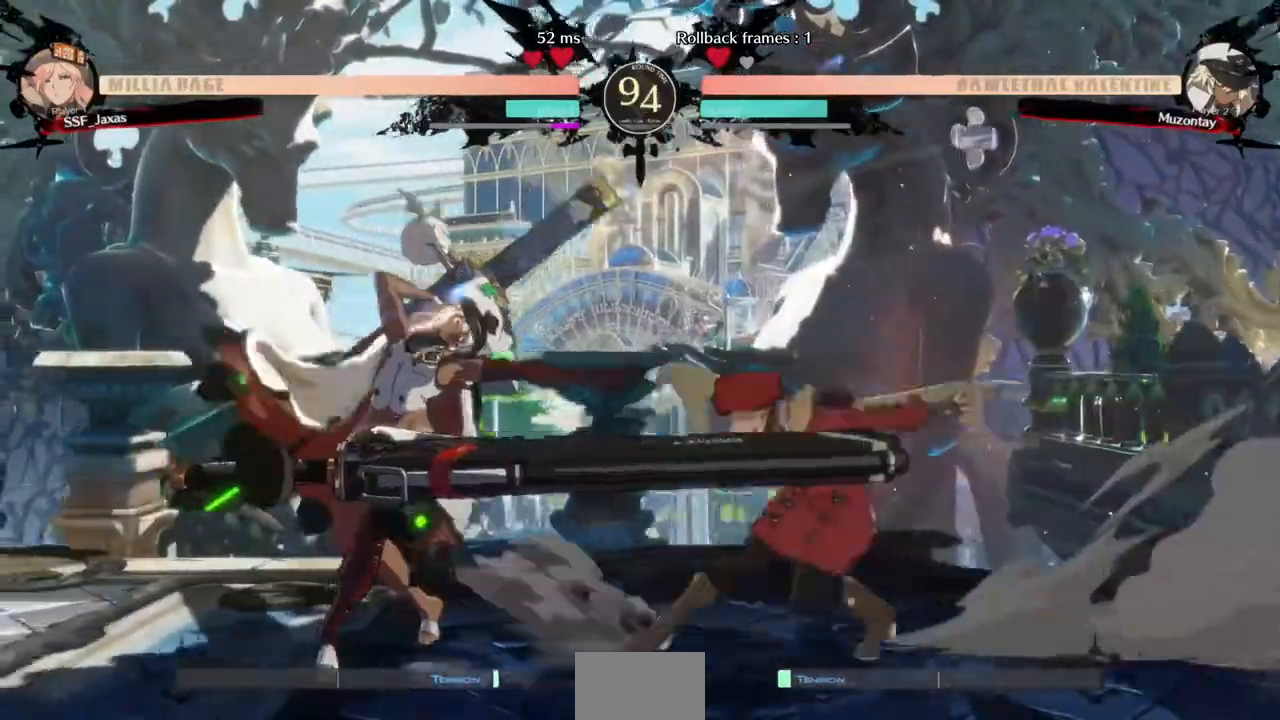
{"dt_ms": 520, "buttons": [], "events": [[40, "DPAD_DOWN", "up"], [40, "DPAD_UP", "down"], [160, "DPAD_UP", "up"]]}
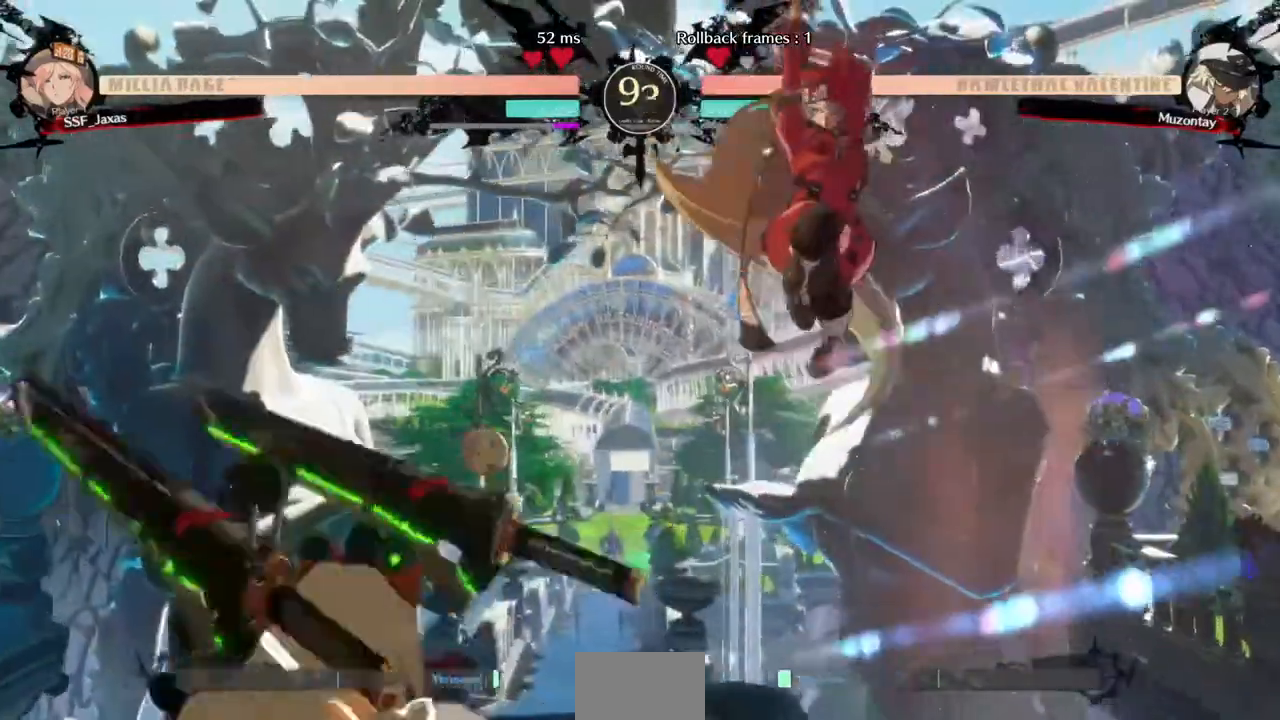
{"dt_ms": 480, "buttons": [], "events": [[280, "L1", "down"], [480, "L1", "up"]]}
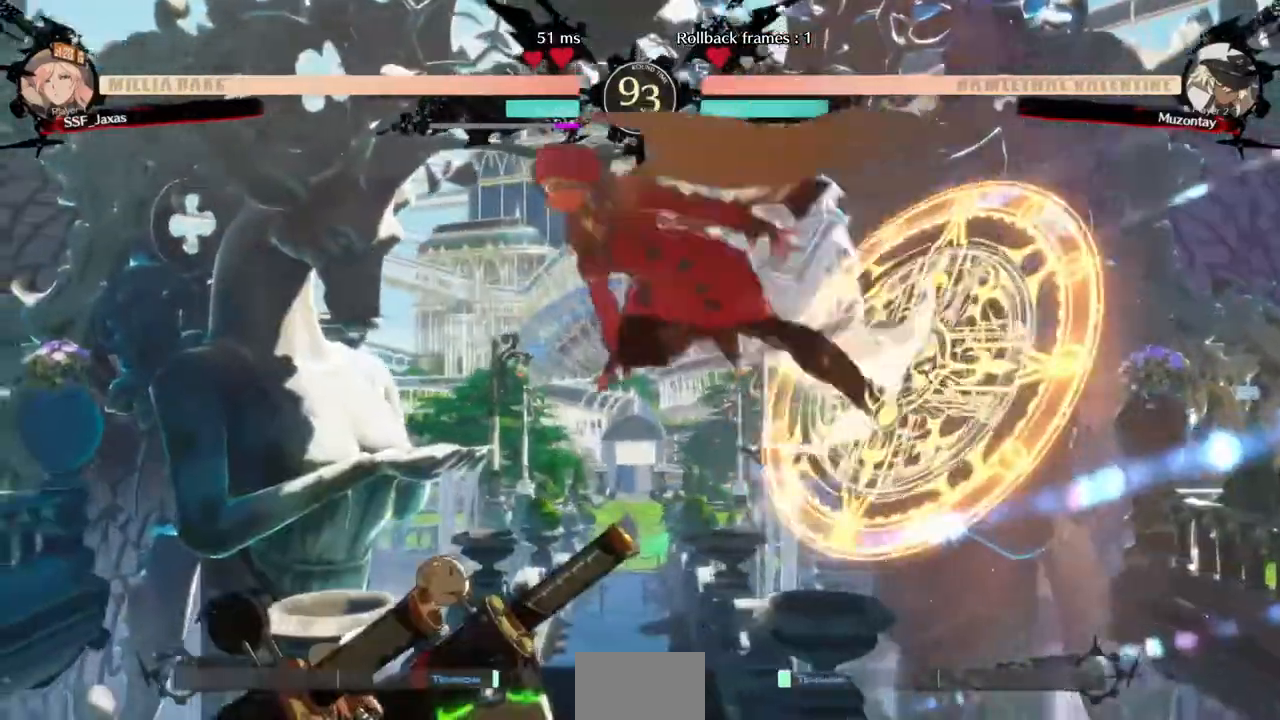
{"dt_ms": 520, "buttons": ["L1"]}
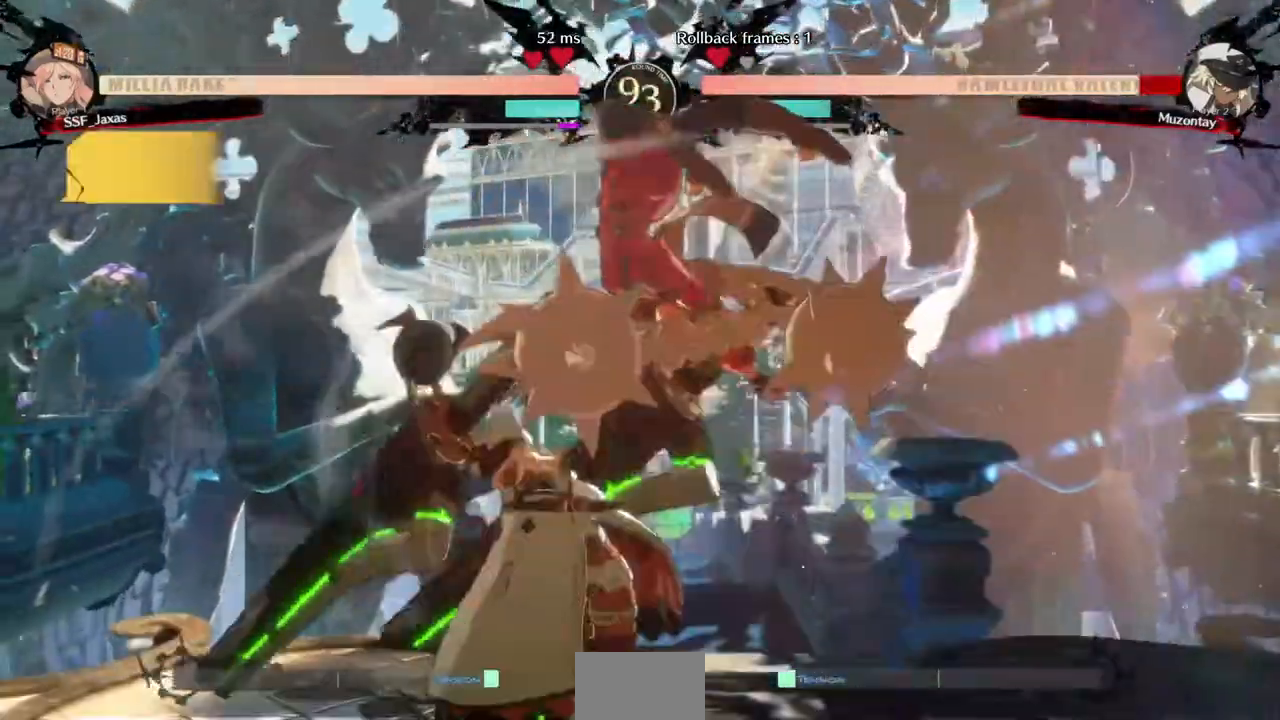
{"dt_ms": 480, "buttons": [], "events": [[160, "L1", "up"], [280, "R1", "down"], [440, "R1", "up"]]}
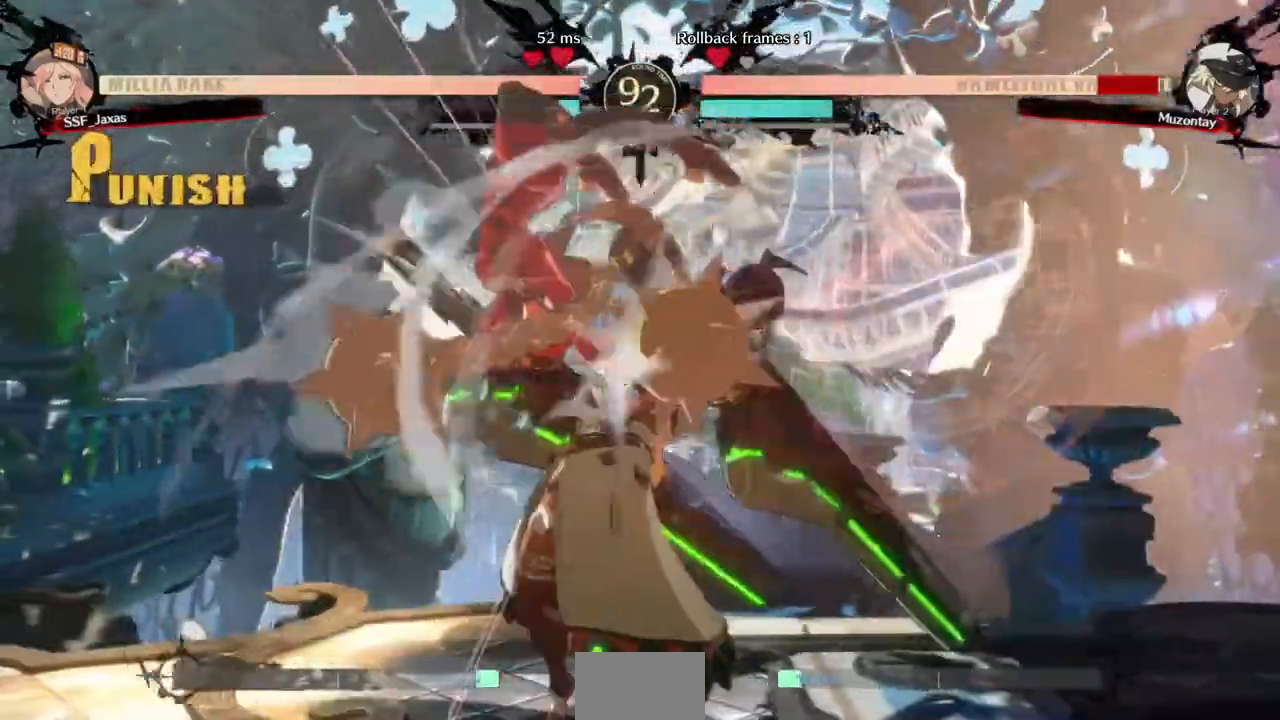
{"dt_ms": 1000, "buttons": []}
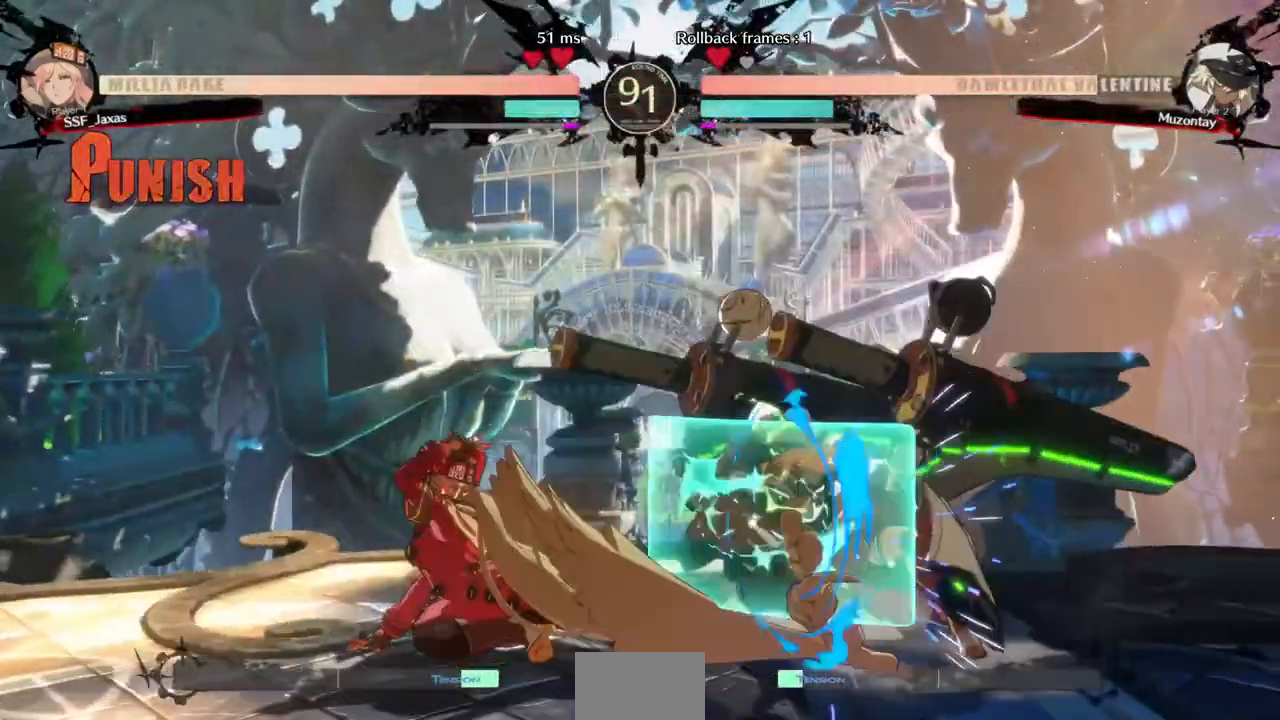
{"dt_ms": 520, "buttons": []}
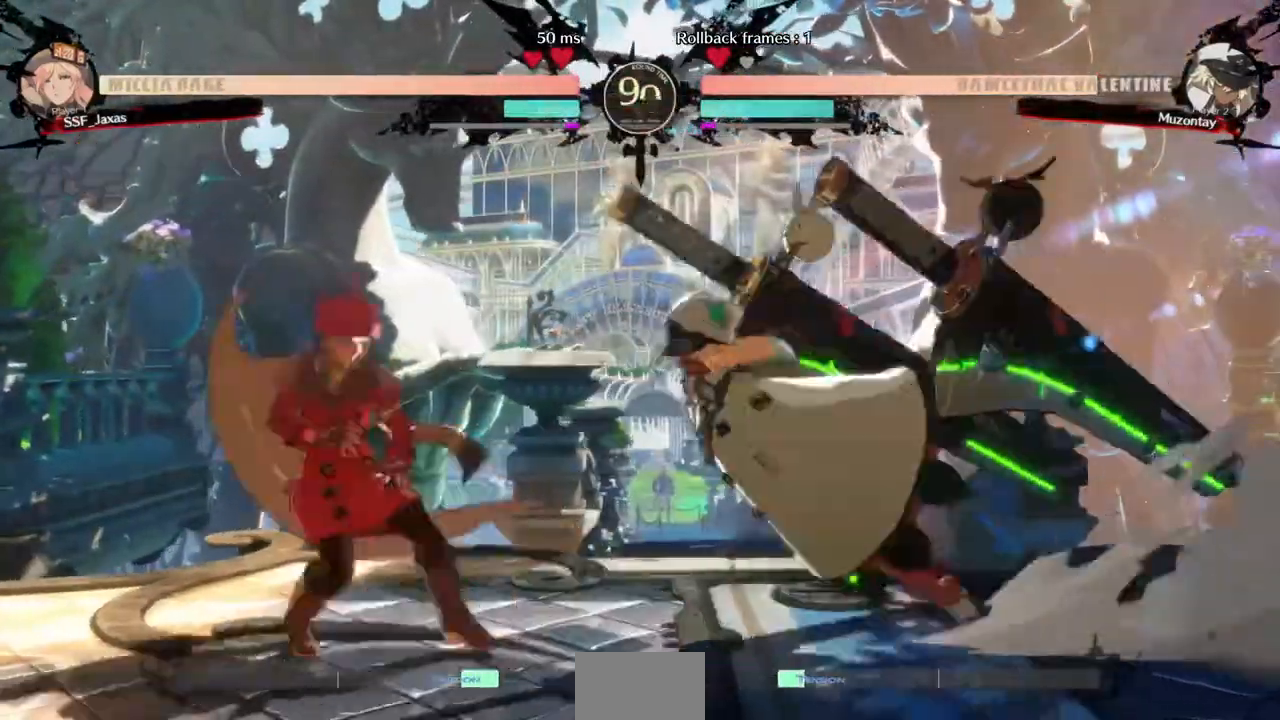
{"dt_ms": 480, "buttons": ["SQUARE", "DPAD_DOWN"], "events": [[40, "DPAD_LEFT", "down"], [160, "DPAD_LEFT", "up"], [160, "DPAD_RIGHT", "down"], [240, "DPAD_RIGHT", "up"], [320, "DPAD_DOWN", "down"], [320, "DPAD_RIGHT", "down"], [360, "DPAD_RIGHT", "up"], [400, "SQUARE", "down"]]}
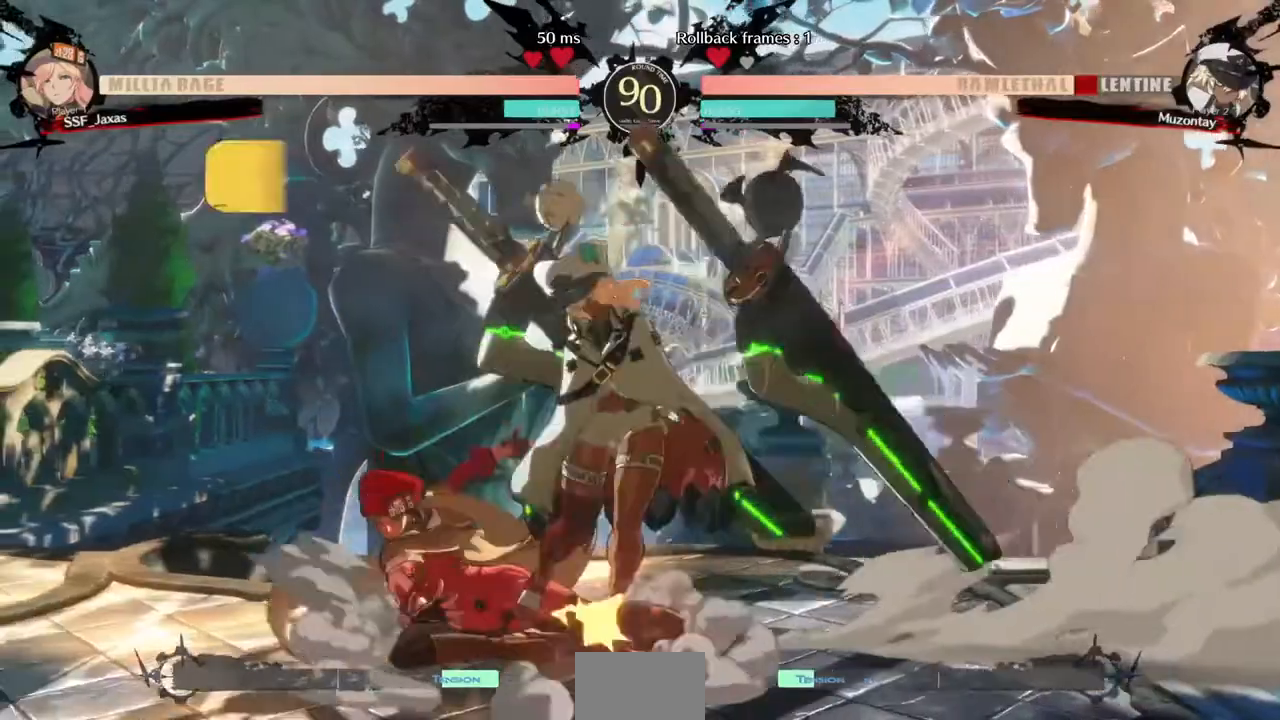
{"dt_ms": 520, "buttons": ["R1", "DPAD_RIGHT"], "events": [[40, "R2", "down"], [40, "SQUARE", "up"], [240, "R2", "up"], [280, "DPAD_DOWN", "up"], [400, "DPAD_DOWN", "down"], [440, "DPAD_RIGHT", "down"], [480, "DPAD_DOWN", "up"], [480, "R1", "down"]]}